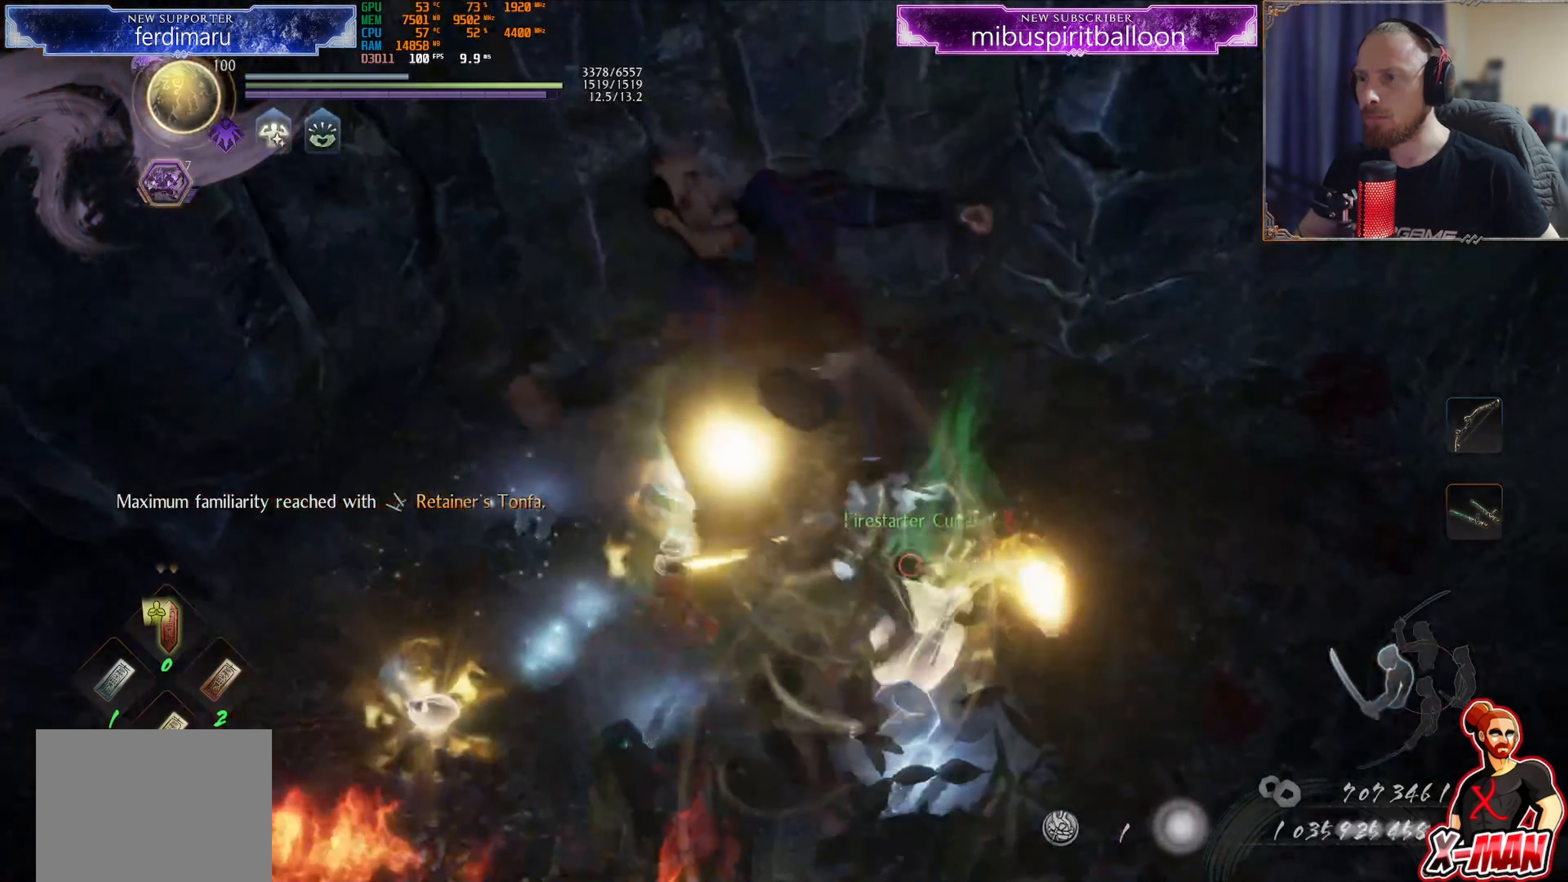
Gameplay with a controller (PlayStation layout); each line is a JSON object with the inputs held at the frame after it. "events" lists button and stick changes between this image and that frame as [ms after this image, input, new state], when the widget could be followed in between. Not read: L3.
{"buttons": [], "left_stick": "down-right", "right_stick": "center", "events": [[34, "CIRCLE", "down"], [50, "left_stick", "center"], [117, "CIRCLE", "up"], [200, "CIRCLE", "down"], [317, "CIRCLE", "up"], [367, "left_stick", "down-right"], [401, "CIRCLE", "down"], [484, "CIRCLE", "up"]]}
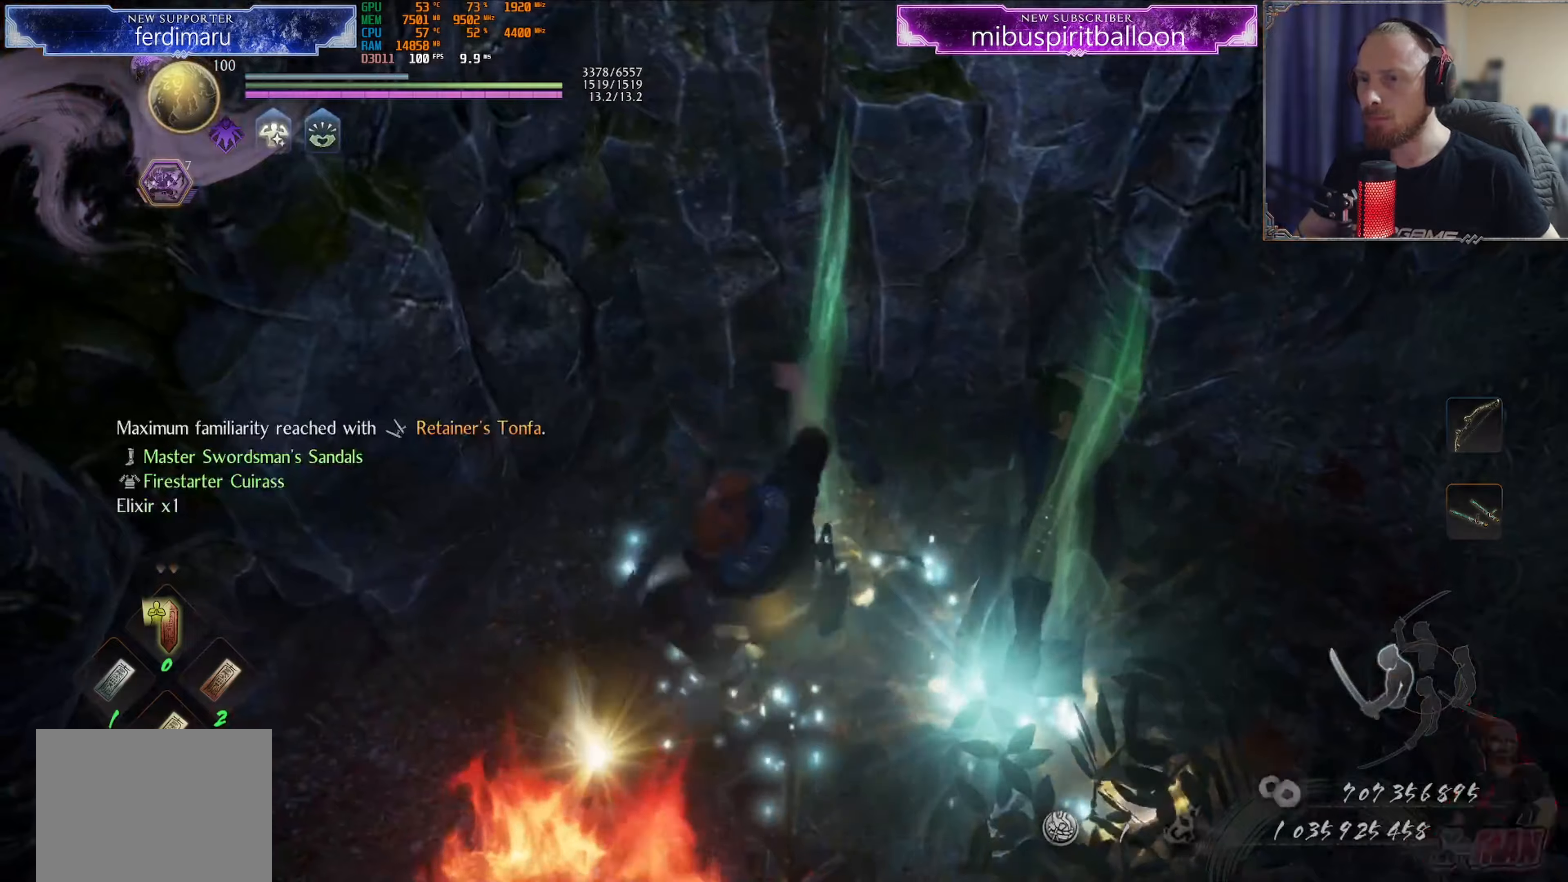
{"buttons": [], "left_stick": "center", "right_stick": "center", "events": [[67, "CIRCLE", "down"], [67, "left_stick", "center"], [167, "CIRCLE", "up"], [234, "CIRCLE", "down"], [300, "left_stick", "right"], [334, "CIRCLE", "up"], [417, "CIRCLE", "down"], [501, "CIRCLE", "up"], [501, "left_stick", "center"]]}
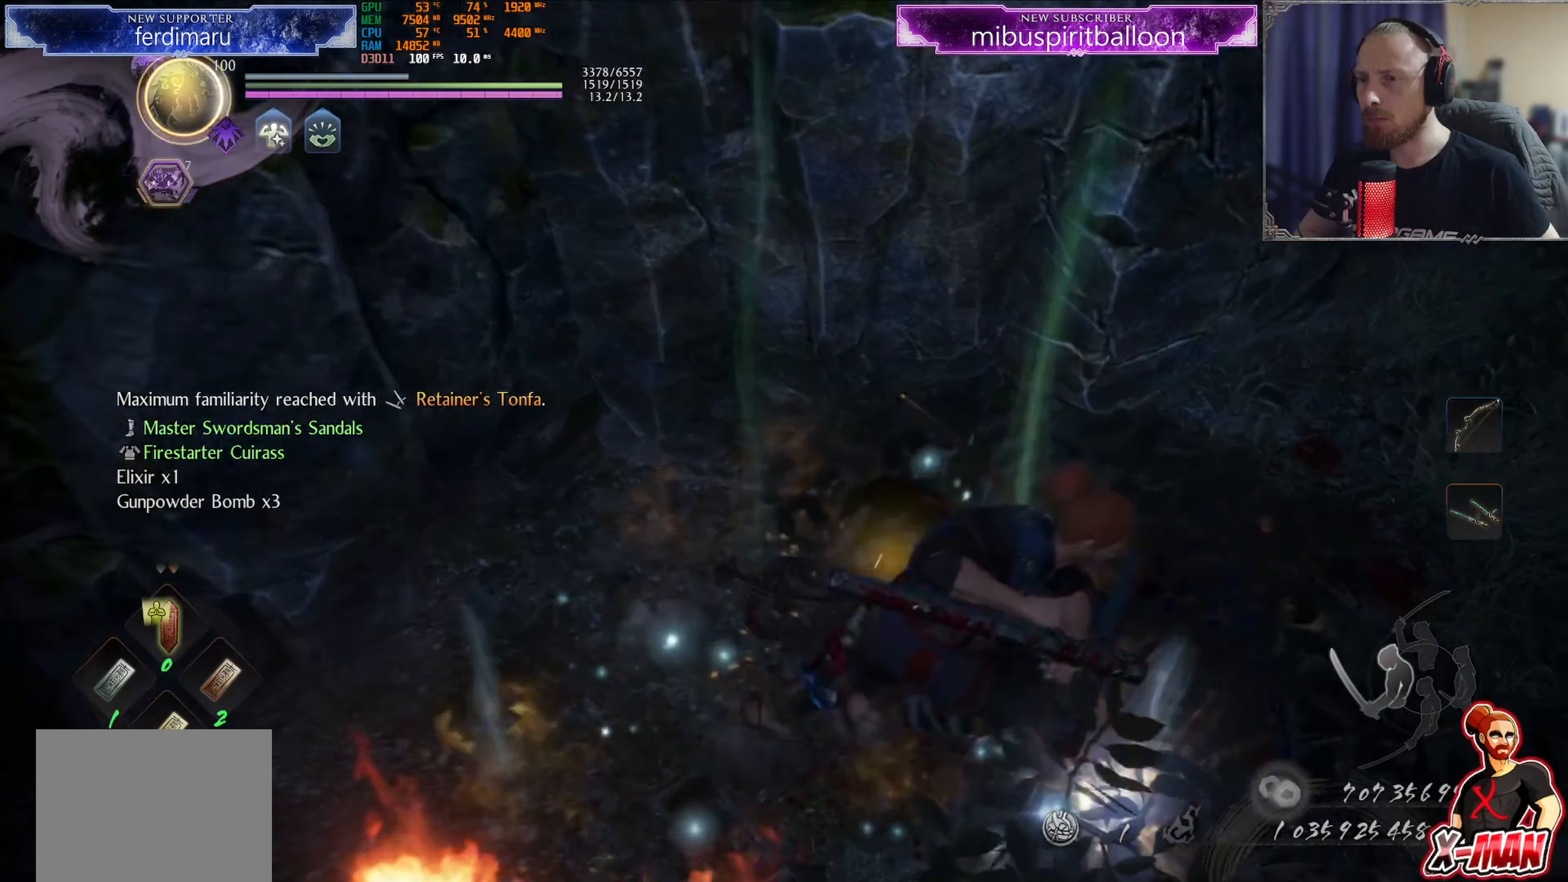
{"buttons": [], "left_stick": "center", "right_stick": "center", "events": [[83, "CIRCLE", "down"], [150, "CIRCLE", "up"], [233, "CIRCLE", "down"], [317, "CIRCLE", "up"], [383, "CIRCLE", "down"], [483, "CIRCLE", "up"]]}
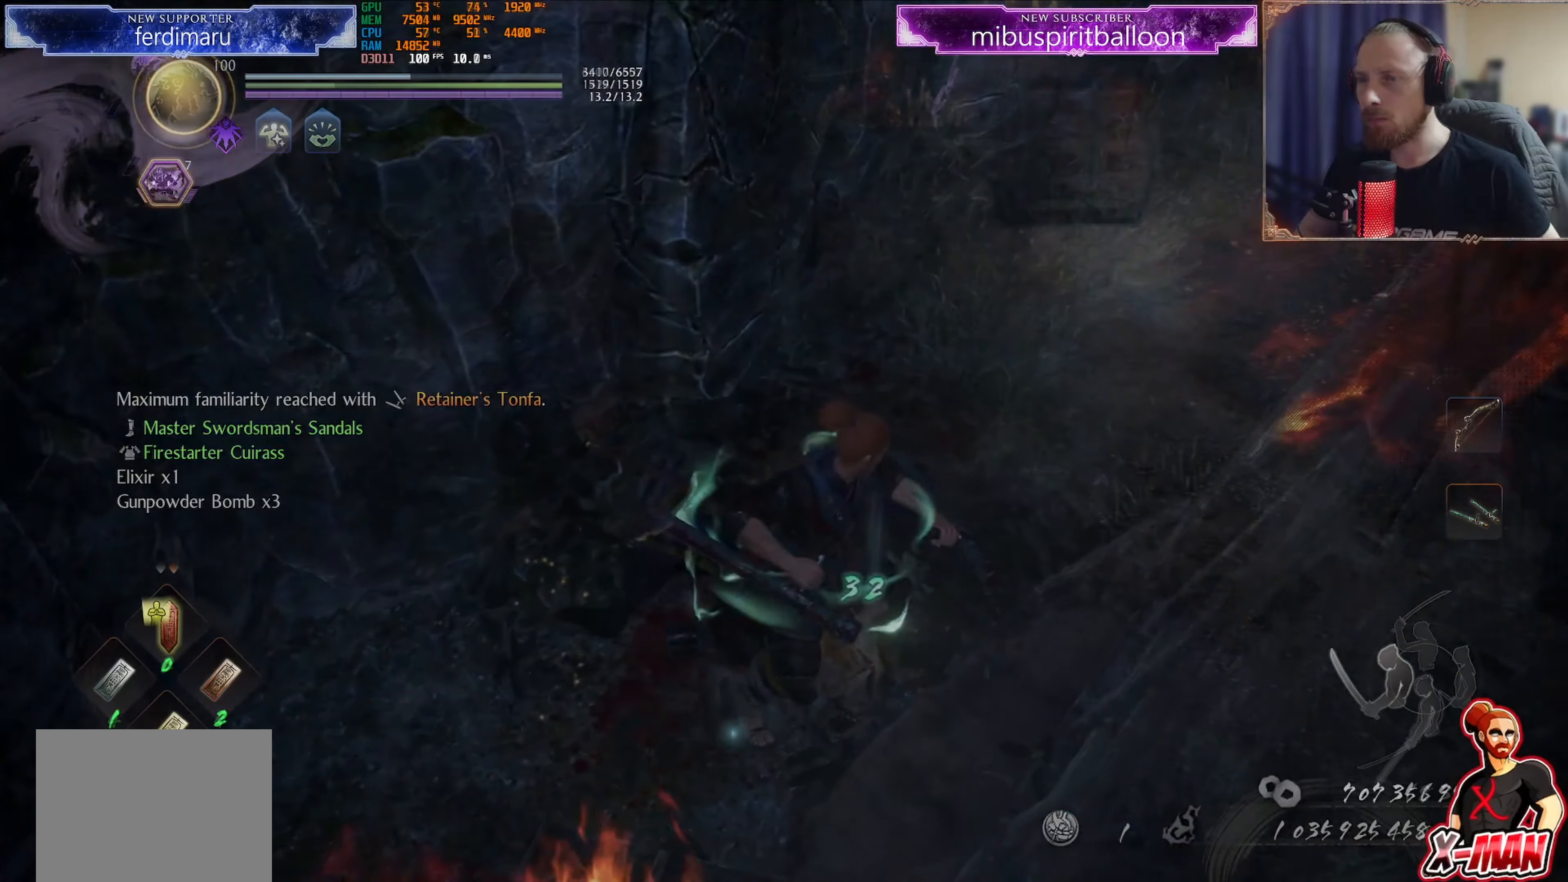
{"buttons": [], "left_stick": "center", "right_stick": "center", "events": [[17, "left_stick", "up-right"], [217, "CROSS", "down"], [250, "left_stick", "center"], [300, "CROSS", "up"]]}
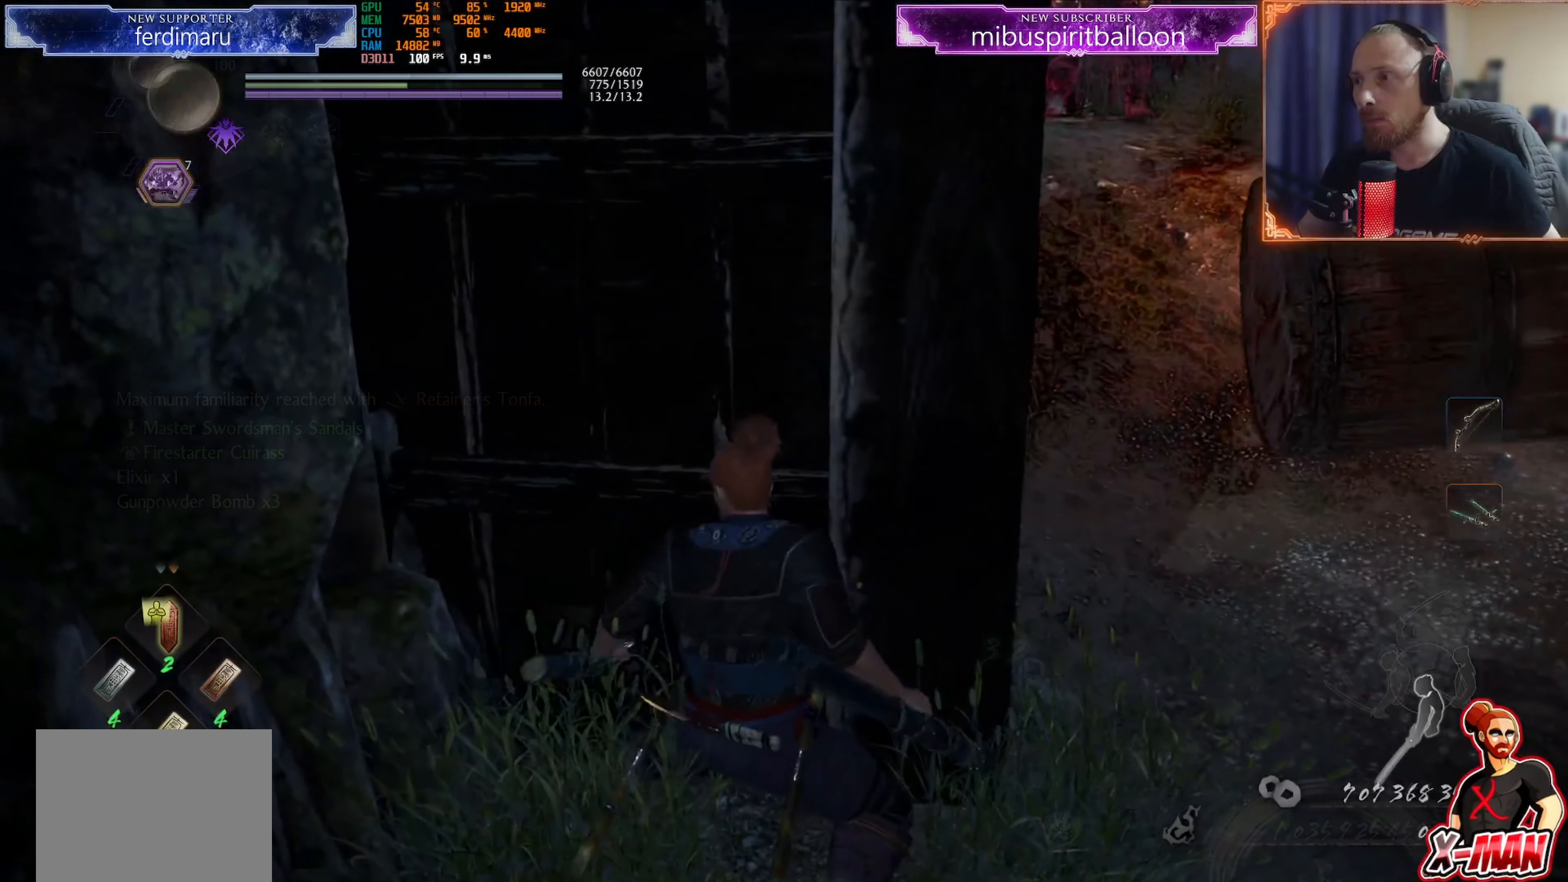
{"buttons": [], "left_stick": "up-right", "right_stick": "center", "events": [[17, "left_stick", "up-right"], [67, "L1", "down"], [233, "CROSS", "down"], [317, "CROSS", "up"], [484, "L1", "up"]]}
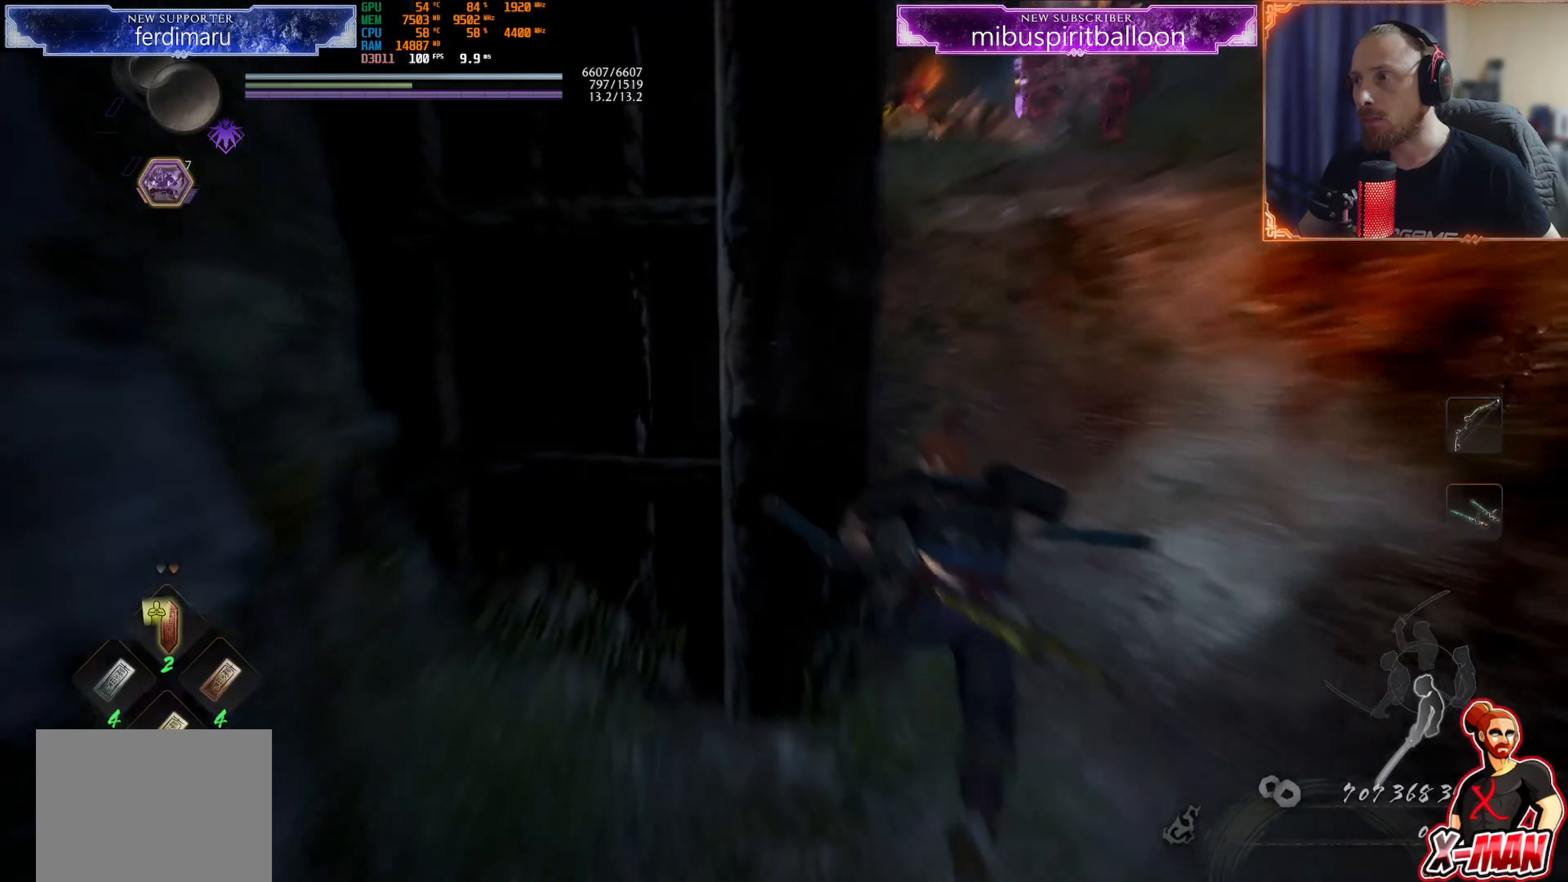
{"buttons": [], "left_stick": "up", "right_stick": "center", "events": [[17, "right_stick", "left"], [50, "left_stick", "up"], [84, "right_stick", "center"], [201, "CROSS", "down"], [284, "CROSS", "up"]]}
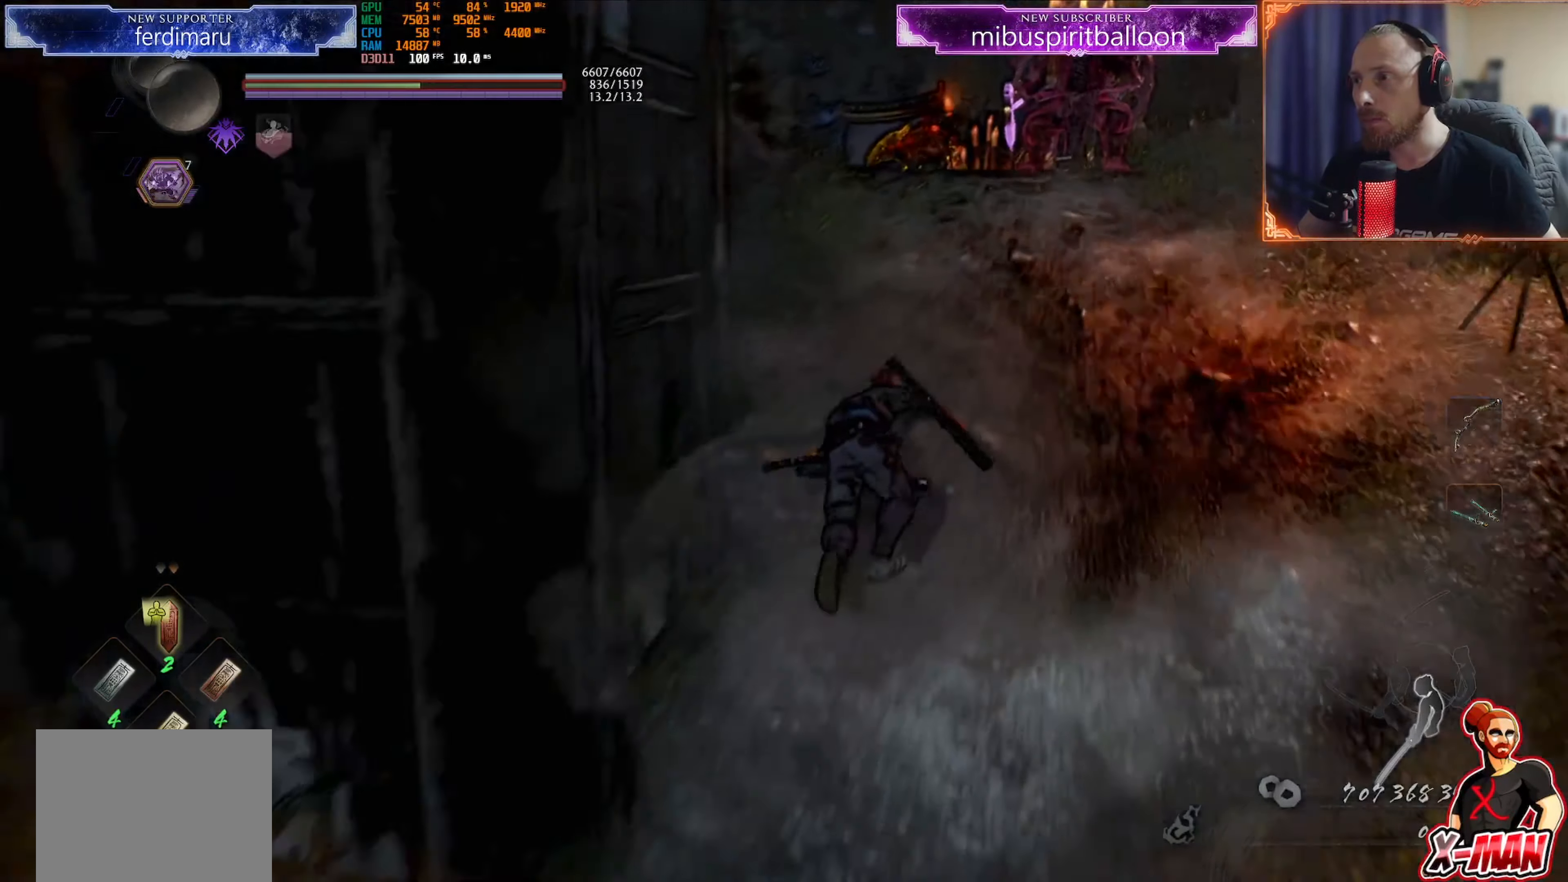
{"buttons": ["L1"], "left_stick": "up", "right_stick": "center", "events": [[117, "CROSS", "down"], [200, "CROSS", "up"], [283, "right_stick", "up-right"], [417, "right_stick", "center"], [450, "L1", "down"]]}
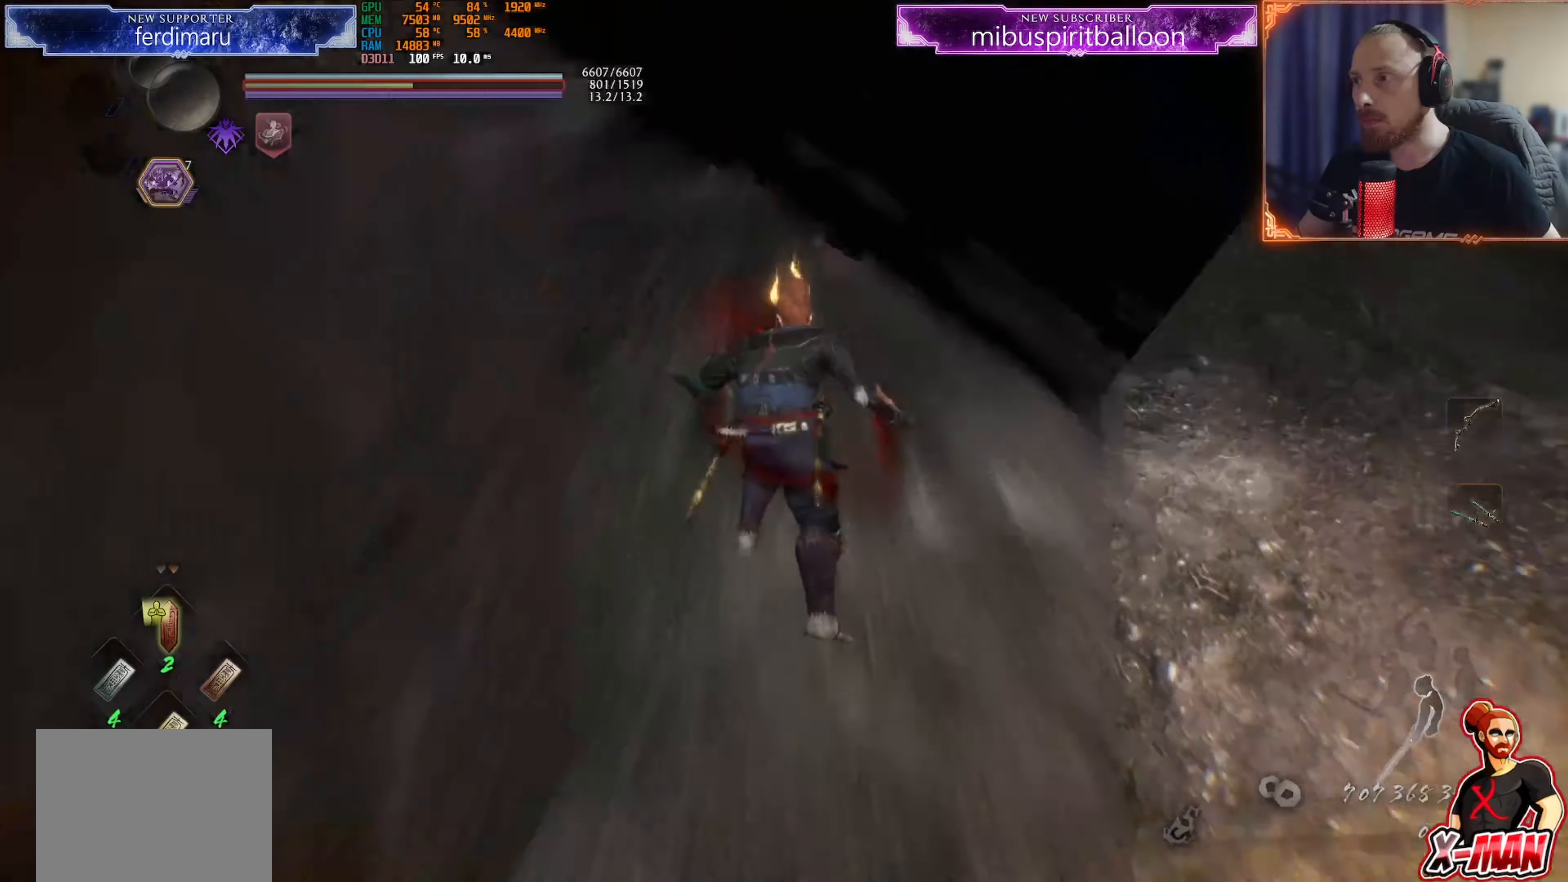
{"buttons": ["CROSS", "L1"], "left_stick": "up-left", "right_stick": "center", "events": [[50, "CROSS", "down"], [151, "CROSS", "up"], [201, "L1", "up"], [384, "L1", "down"], [434, "left_stick", "up-left"], [451, "CROSS", "down"]]}